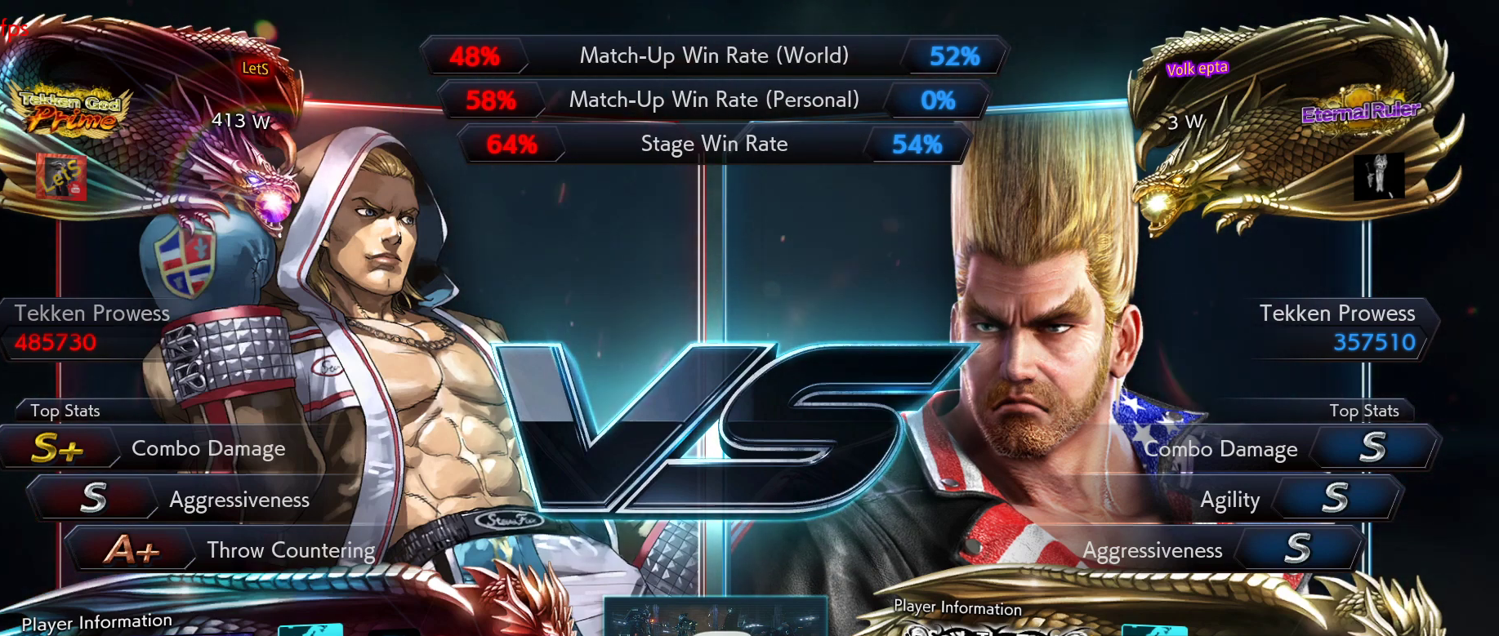
Gameplay with a controller (PlayStation layout); each line is a JSON object with the inputs held at the frame after it. "events" lists button and stick changes between this image and that frame as [ms after this image, input, new state], when the widget could be followed in between.
{"buttons": ["DPAD_RIGHT"], "left_stick": "center", "right_stick": "center", "events": [[500, "DPAD_RIGHT", "down"]]}
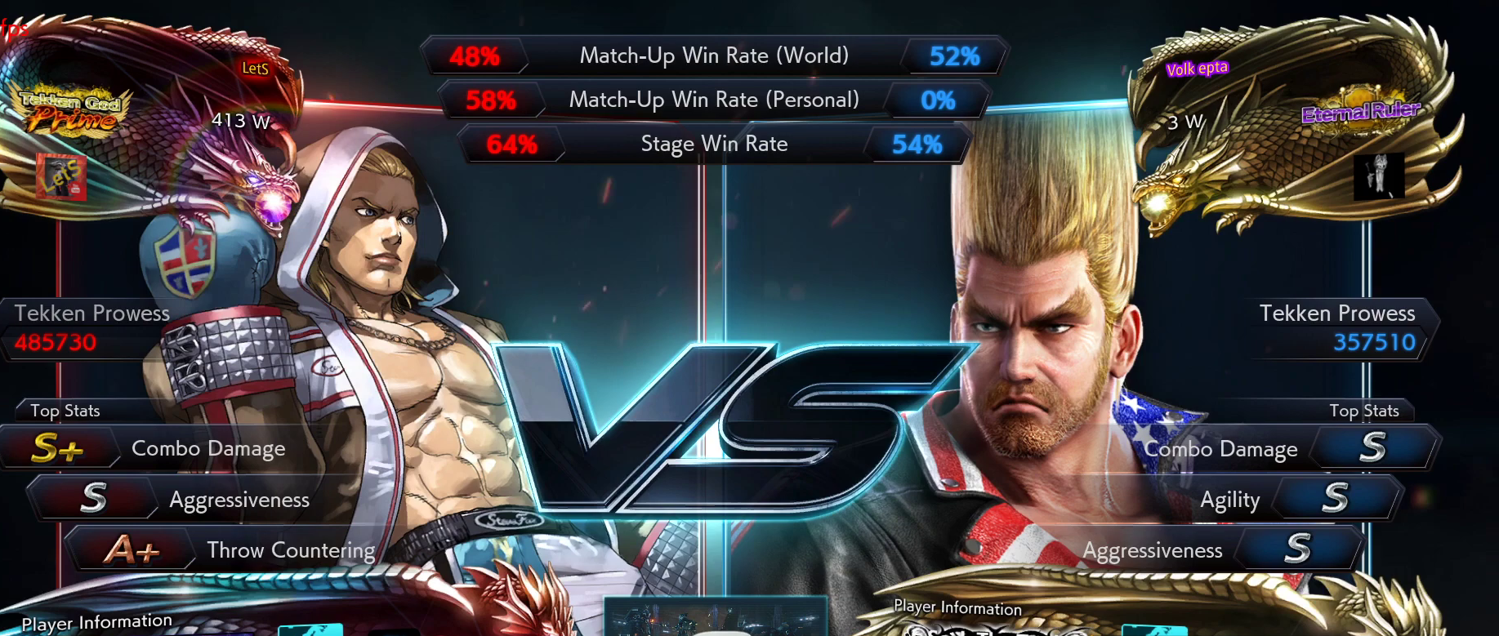
{"buttons": [], "left_stick": "center", "right_stick": "center", "events": [[167, "DPAD_RIGHT", "up"], [167, "DPAD_UP", "down"], [233, "DPAD_UP", "up"], [267, "DPAD_LEFT", "down"], [300, "DPAD_LEFT", "up"]]}
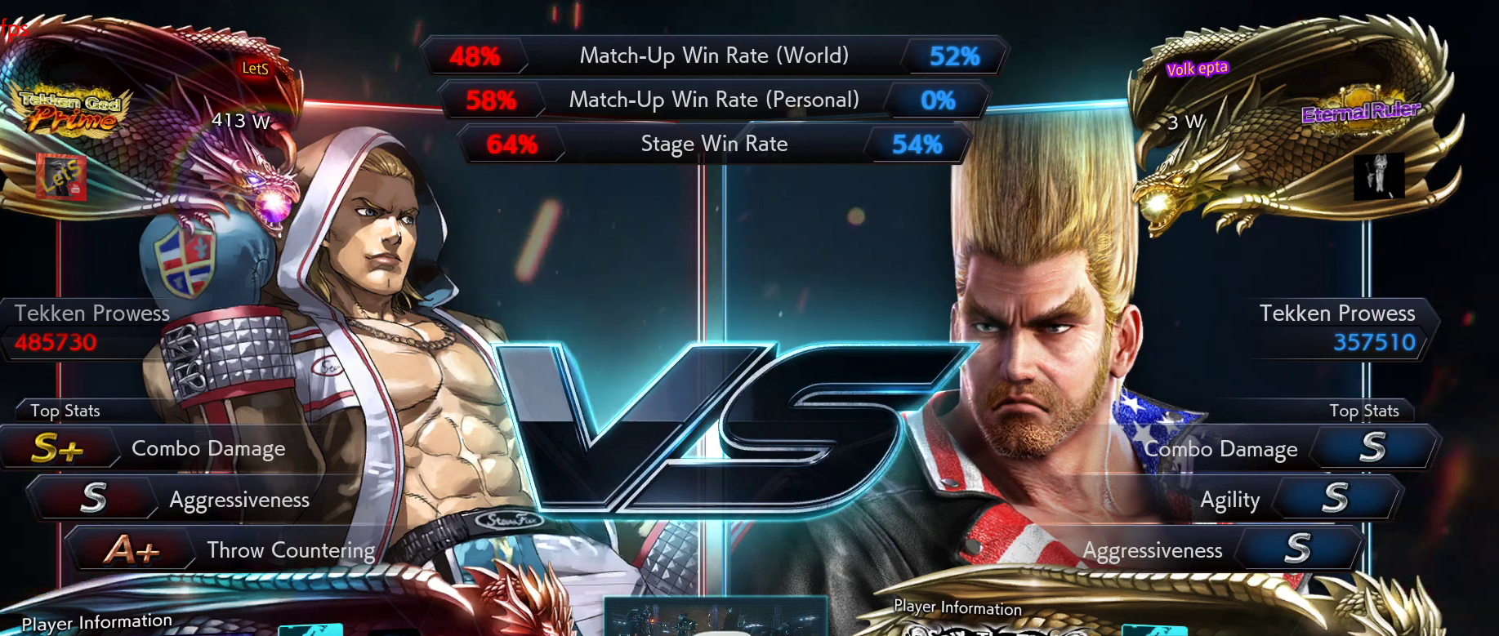
{"buttons": ["DPAD_LEFT"], "left_stick": "center", "right_stick": "center", "events": [[167, "DPAD_RIGHT", "down"], [333, "DPAD_RIGHT", "up"], [333, "DPAD_UP", "down"], [400, "DPAD_LEFT", "down"], [433, "DPAD_UP", "up"]]}
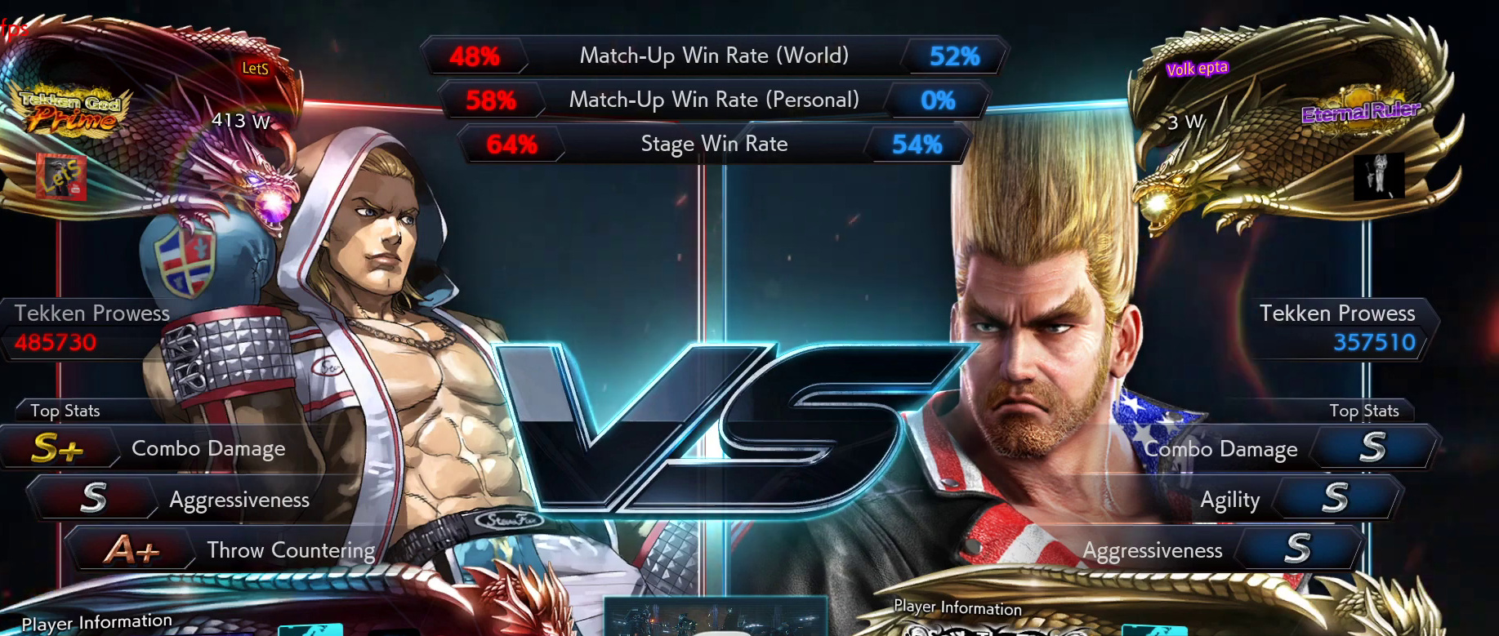
{"buttons": ["DPAD_UP"], "left_stick": "center", "right_stick": "center", "events": [[67, "DPAD_LEFT", "up"], [233, "DPAD_DOWN", "down"], [300, "DPAD_DOWN", "up"], [300, "DPAD_RIGHT", "down"], [433, "DPAD_UP", "down"], [467, "DPAD_RIGHT", "up"]]}
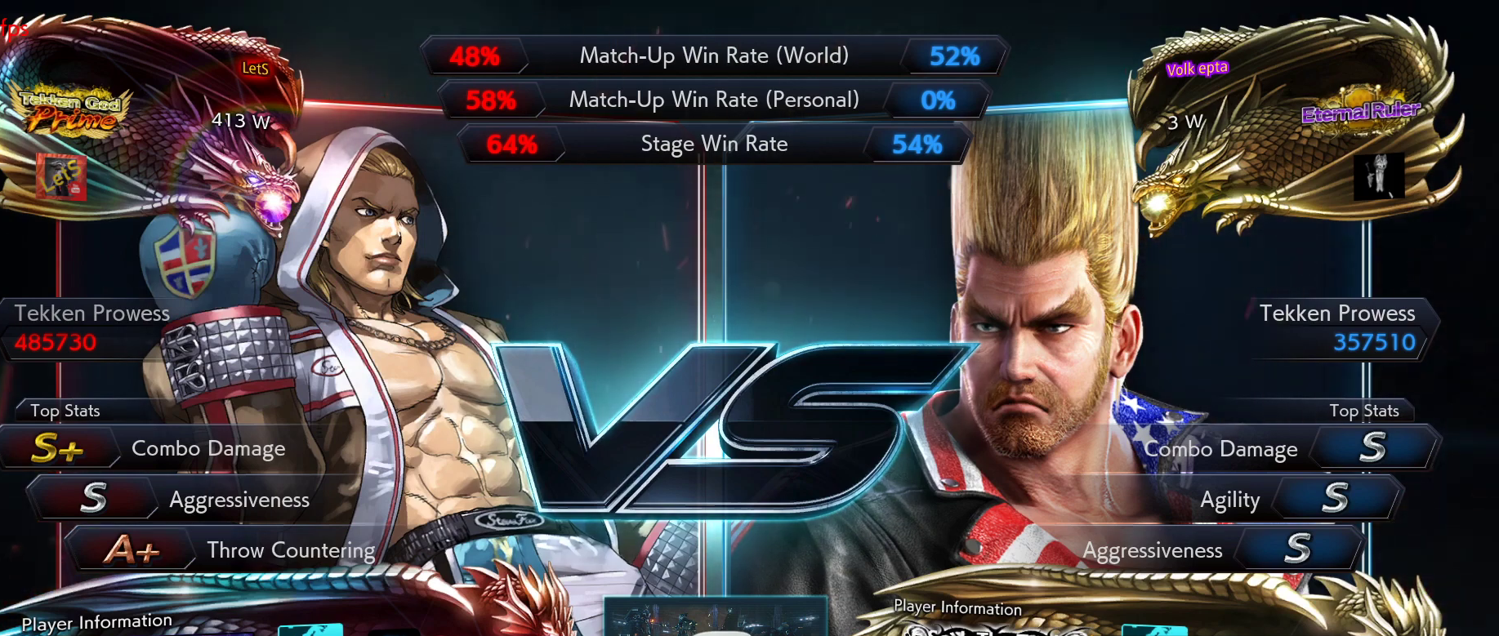
{"buttons": ["DPAD_UP"], "left_stick": "center", "right_stick": "center", "events": [[33, "DPAD_LEFT", "down"], [33, "DPAD_UP", "up"], [133, "DPAD_LEFT", "up"], [300, "DPAD_DOWN", "down"], [333, "DPAD_RIGHT", "down"], [367, "DPAD_DOWN", "up"], [500, "DPAD_RIGHT", "up"], [500, "DPAD_UP", "down"]]}
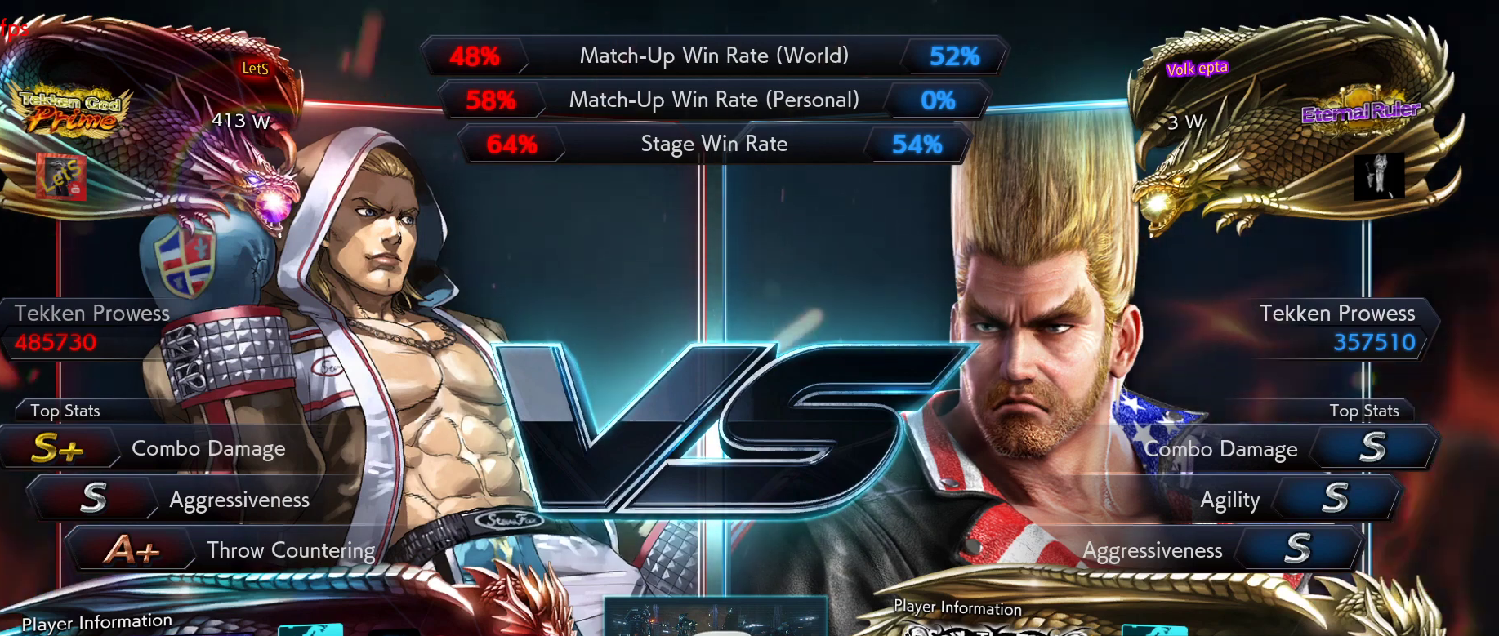
{"buttons": [], "left_stick": "center", "right_stick": "center", "events": [[33, "DPAD_LEFT", "down"], [67, "DPAD_UP", "up"], [200, "DPAD_LEFT", "up"]]}
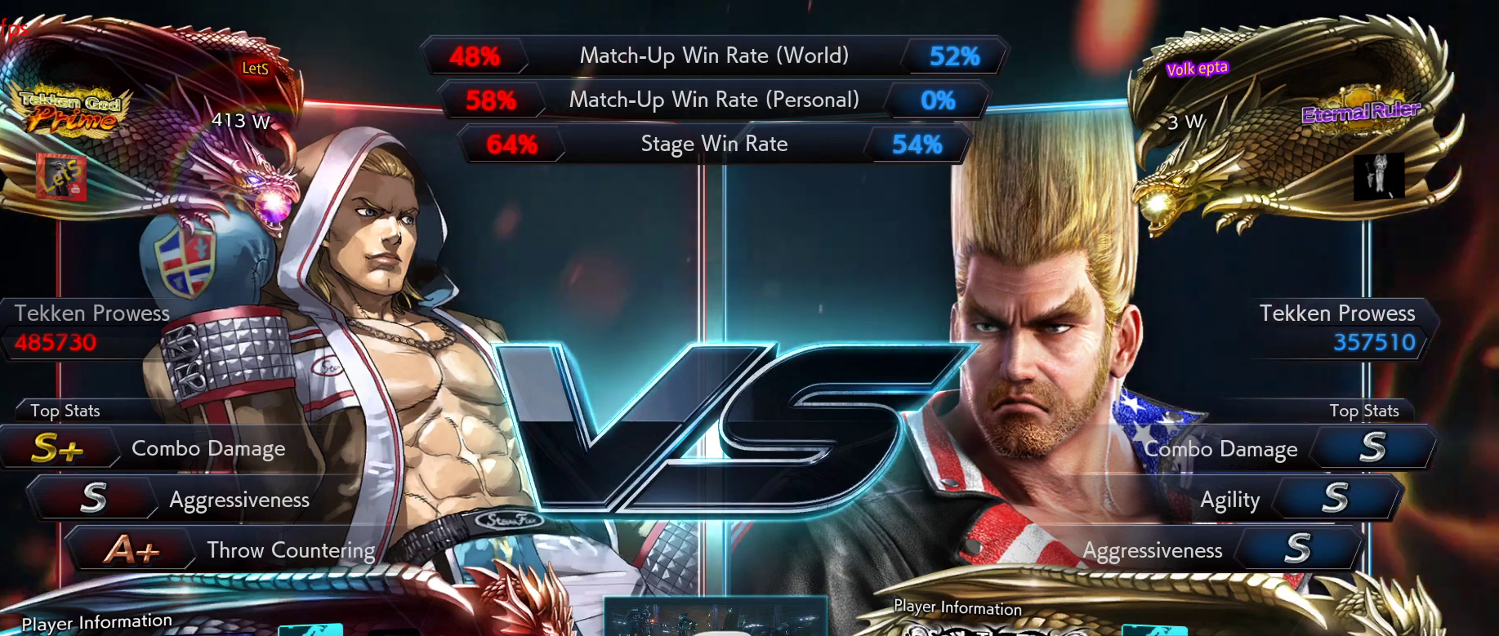
{"buttons": ["DPAD_LEFT"], "left_stick": "center", "right_stick": "center", "events": [[167, "DPAD_DOWN", "down"], [233, "DPAD_DOWN", "up"], [233, "DPAD_RIGHT", "down"], [333, "DPAD_RIGHT", "up"], [333, "DPAD_UP", "down"], [367, "DPAD_LEFT", "down"], [400, "DPAD_UP", "up"]]}
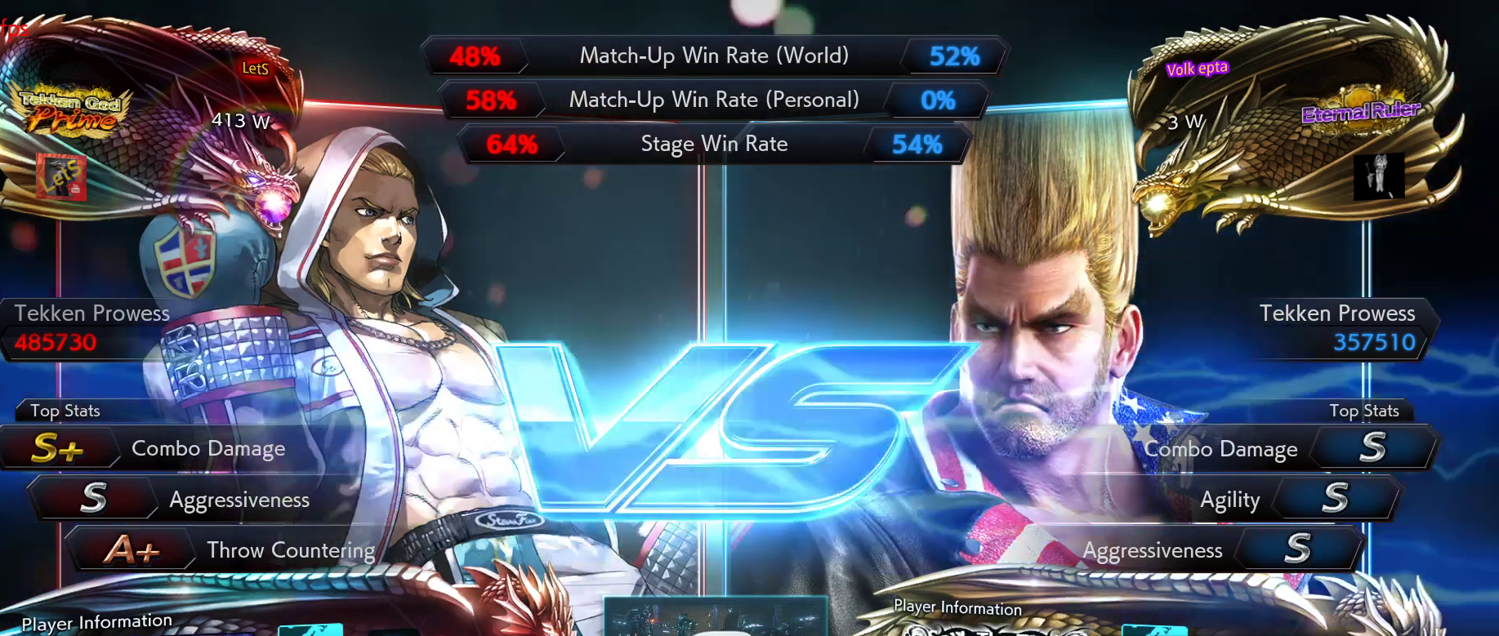
{"buttons": ["START"], "left_stick": "center", "right_stick": "center", "events": [[67, "DPAD_LEFT", "up"], [433, "START", "down"]]}
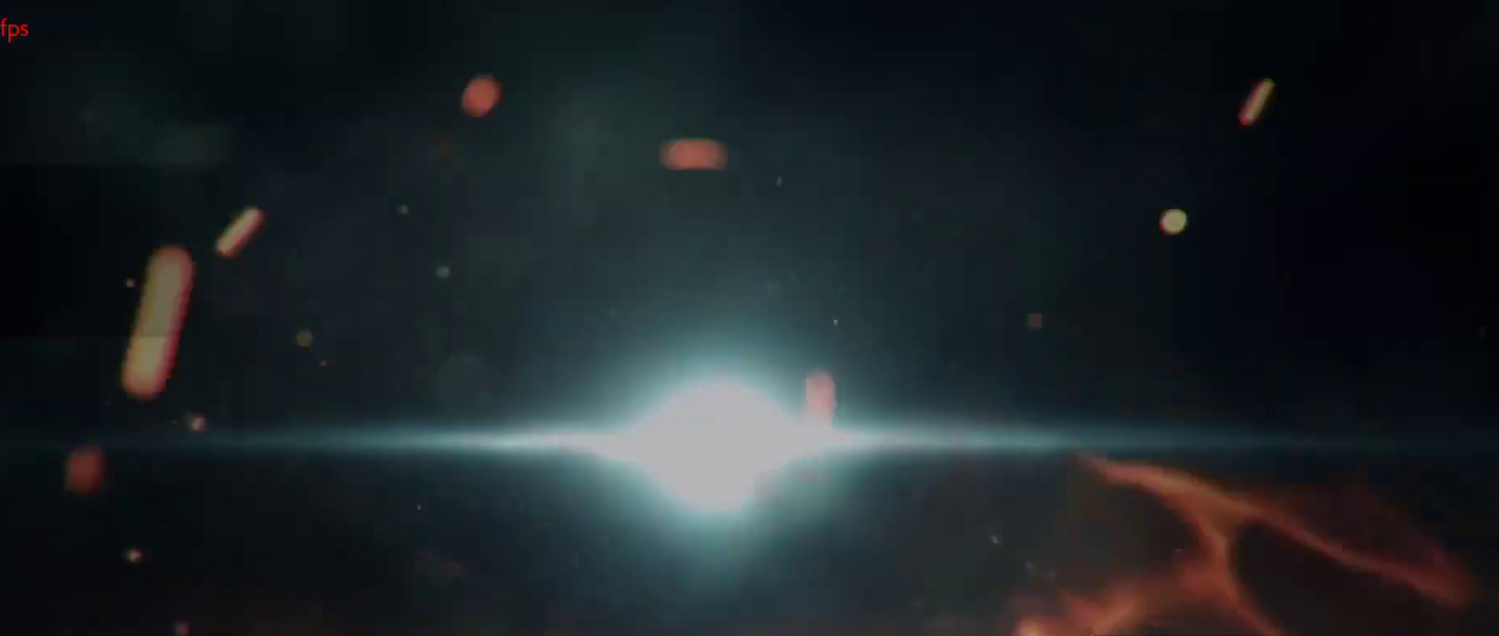
{"buttons": ["DPAD_RIGHT", "START"], "left_stick": "center", "right_stick": "center", "events": [[67, "START", "up"], [167, "START", "down"], [267, "START", "up"], [367, "DPAD_DOWN", "down"], [367, "START", "down"], [467, "DPAD_DOWN", "up"], [500, "DPAD_RIGHT", "down"]]}
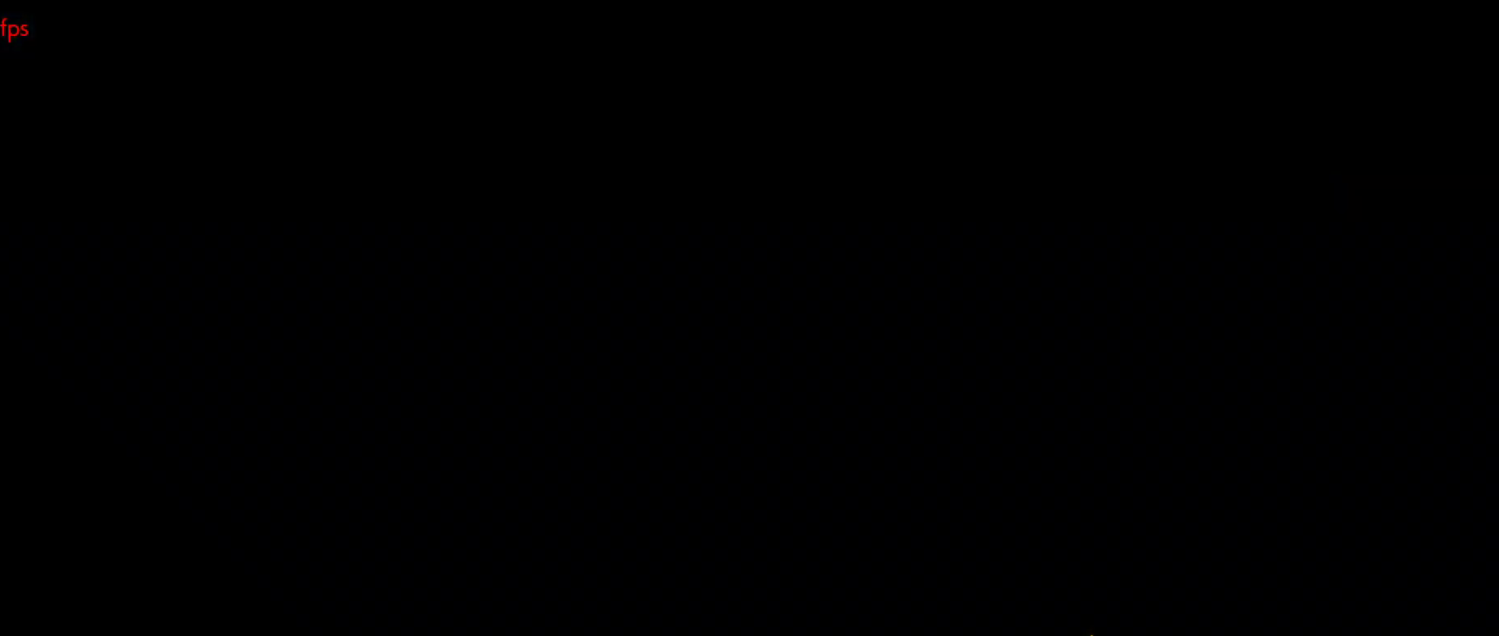
{"buttons": ["DPAD_RIGHT", "START"], "left_stick": "center", "right_stick": "center", "events": [[100, "DPAD_LEFT", "down"], [100, "DPAD_RIGHT", "up"], [133, "START", "up"], [233, "START", "down"], [300, "DPAD_LEFT", "up"], [333, "START", "up"], [400, "DPAD_DOWN", "down"], [400, "START", "down"], [500, "DPAD_DOWN", "up"], [500, "DPAD_RIGHT", "down"]]}
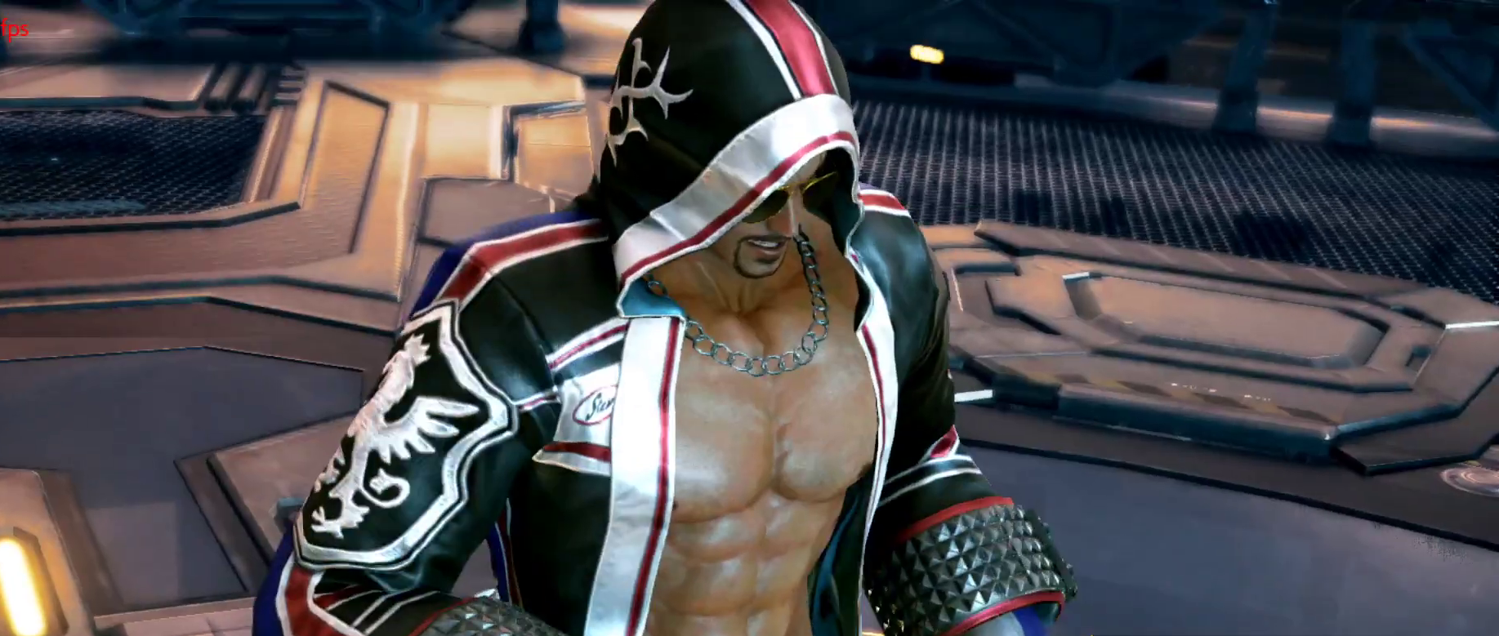
{"buttons": ["DPAD_DOWN"], "left_stick": "center", "right_stick": "center", "events": [[33, "START", "up"], [167, "DPAD_RIGHT", "up"], [167, "START", "down"], [233, "START", "up"], [333, "START", "down"], [433, "START", "up"], [500, "DPAD_DOWN", "down"]]}
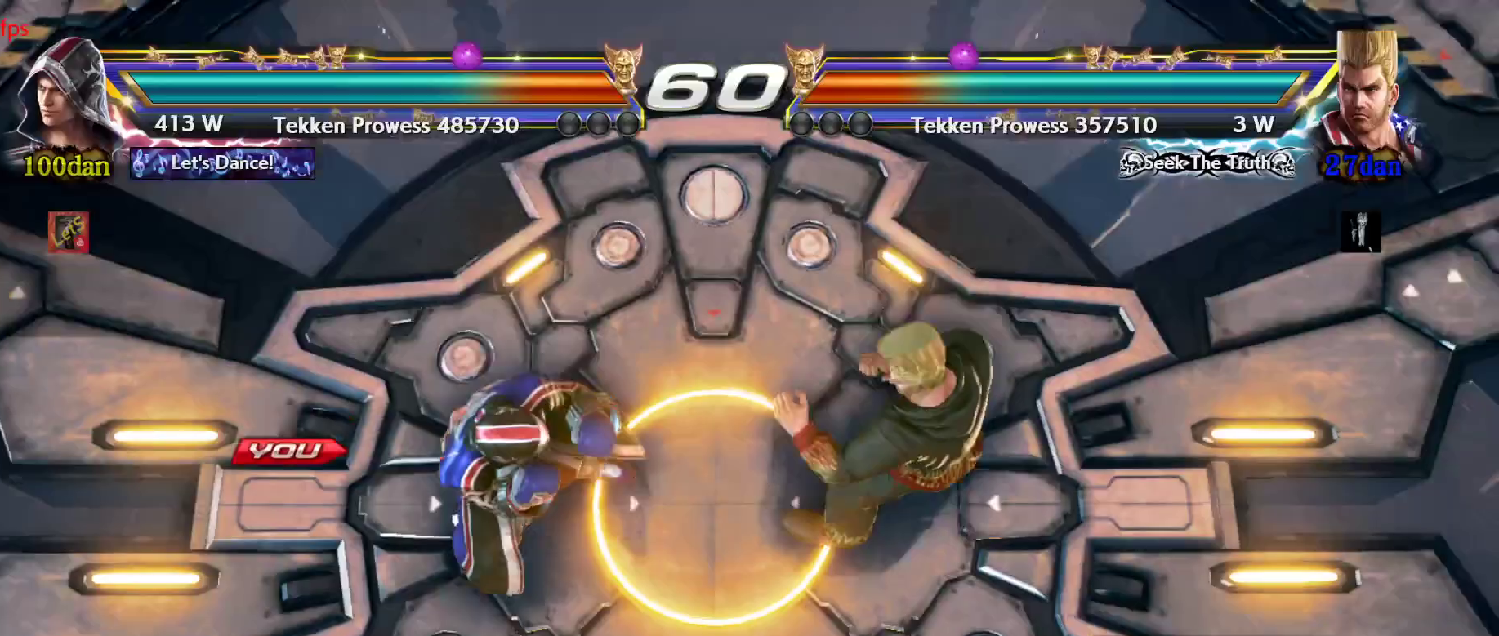
{"buttons": ["DPAD_DOWN"], "left_stick": "center", "right_stick": "center", "events": [[67, "DPAD_DOWN", "up"], [67, "DPAD_RIGHT", "down"], [67, "START", "down"], [100, "START", "up"], [200, "DPAD_RIGHT", "up"], [200, "START", "down"], [233, "DPAD_LEFT", "down"], [300, "START", "up"], [367, "DPAD_LEFT", "up"], [367, "START", "down"], [467, "START", "up"], [500, "DPAD_DOWN", "down"]]}